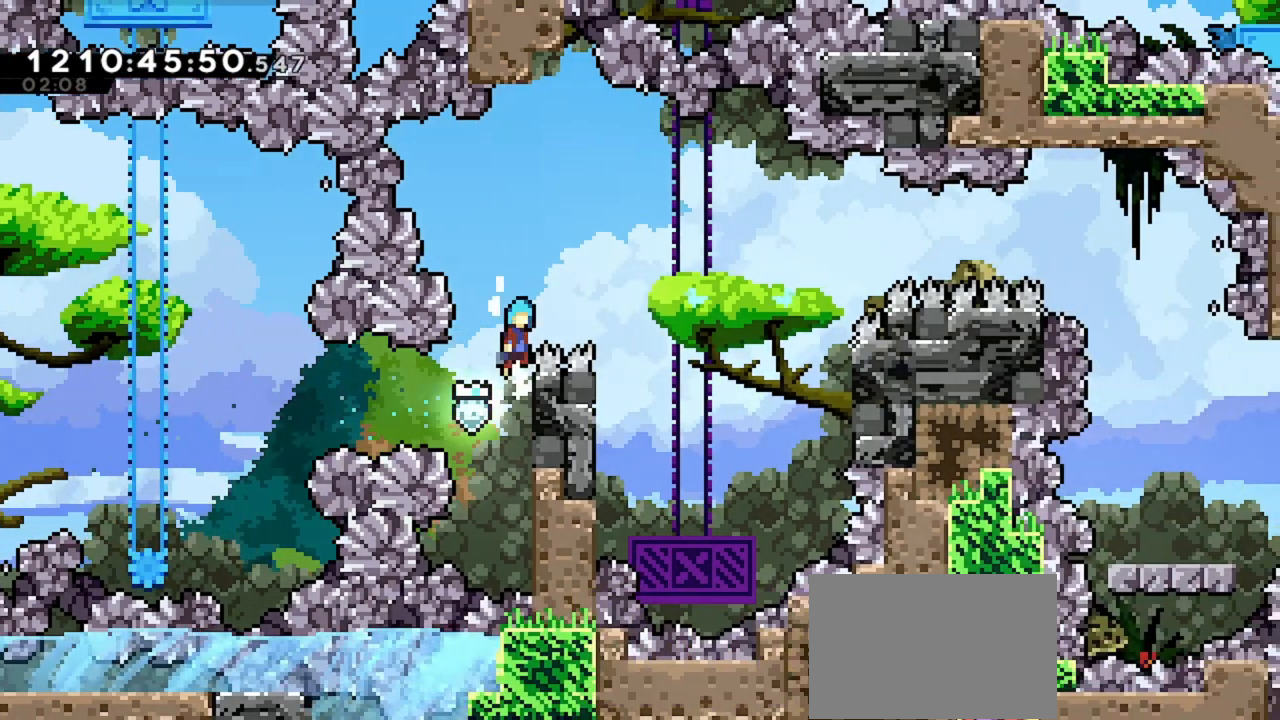
Gameplay with keyboard; each line is a JSON object with the keys held at the frame after it. "events" lists presses ("down") and releases ("up") of "dash", "demo", "down", "grab", "jd", "jdemo", "jump2", "left", "right" and "up" between this image and that frame as [ms after this image, input, new state], when the widget could be followed in between. No other keys are recorded. Mouse input is not recorded. Key names are as the overlay labels them; some are game actions (e.g. jump) rather than physical keys. Not read: jump.
{"keys": [], "events": [[267, "grab", "up"], [500, "right", "up"], [500, "up", "up"]]}
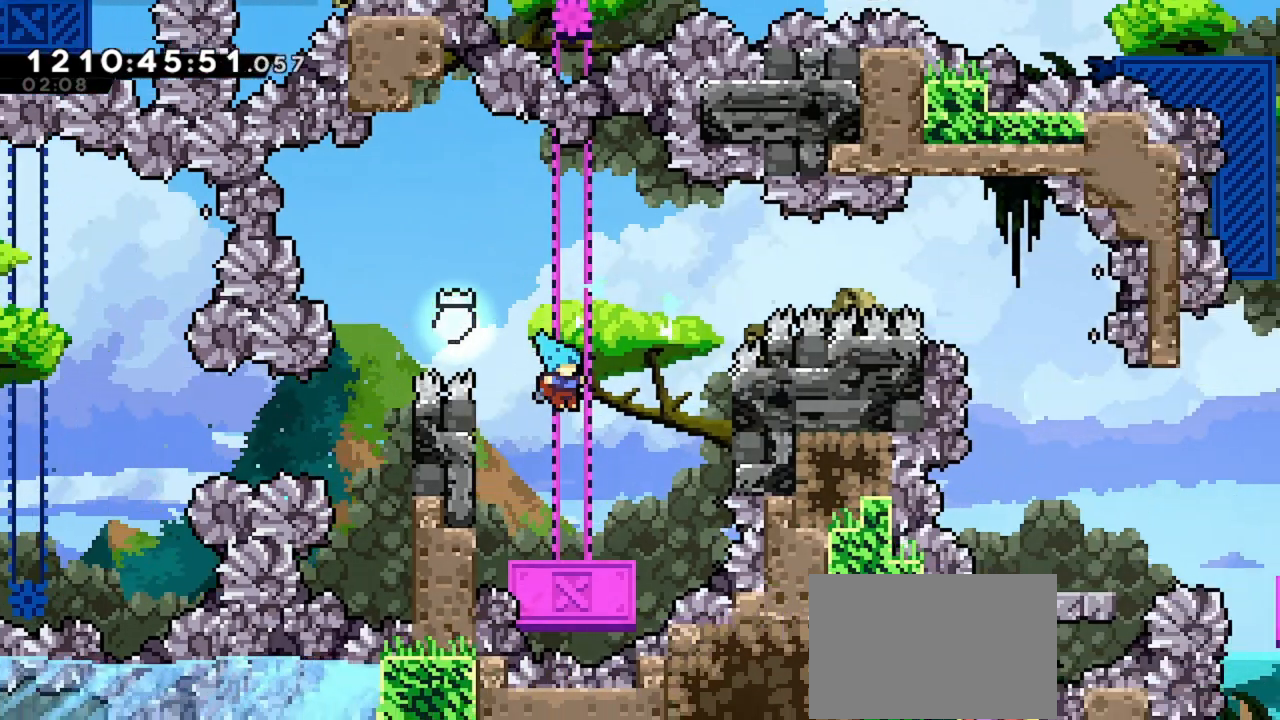
{"keys": ["grab", "right"], "events": [[200, "right", "down"], [400, "grab", "down"]]}
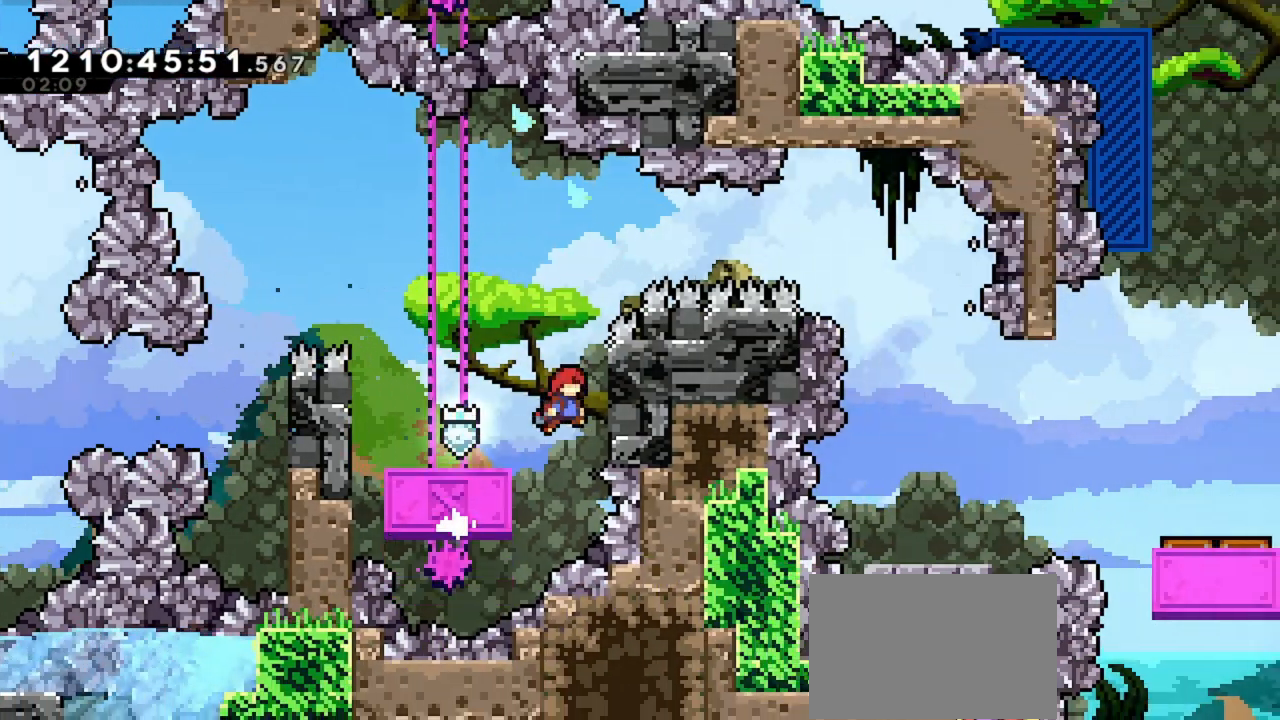
{"keys": ["grab", "up"], "events": [[133, "up", "down"], [233, "right", "up"]]}
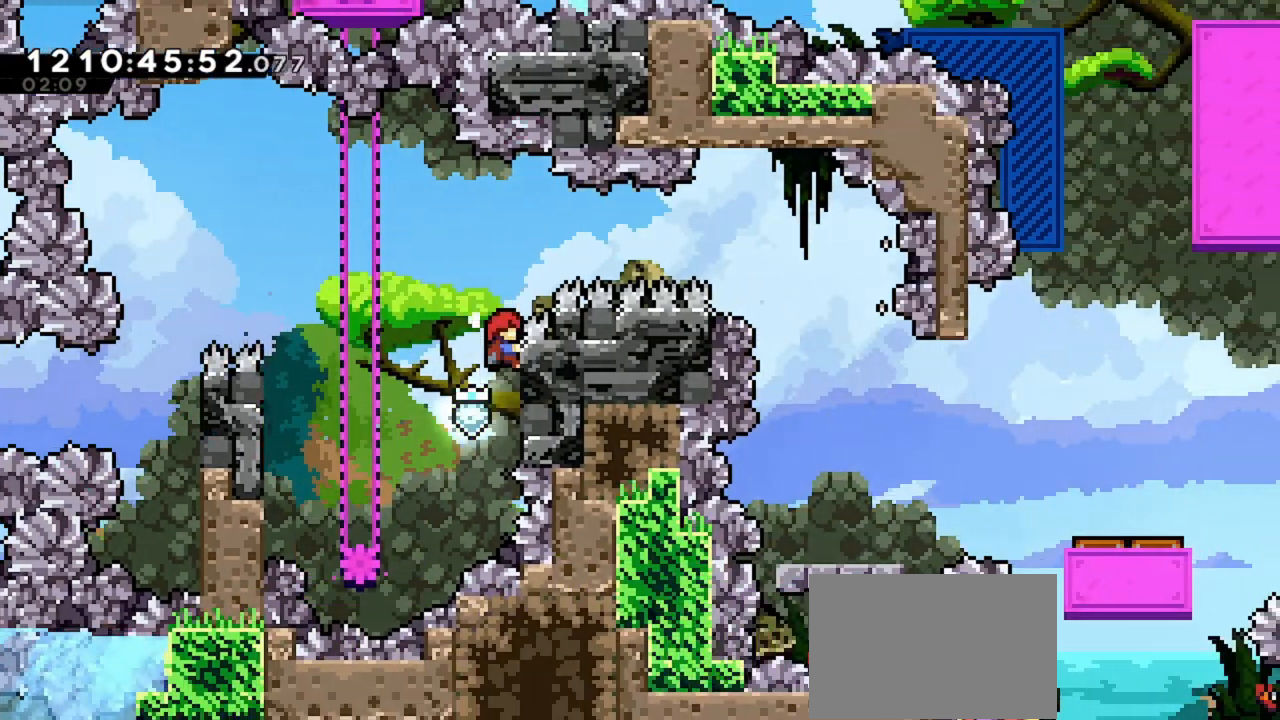
{"keys": ["dash", "right"], "events": [[133, "up", "up"], [433, "right", "down"], [500, "dash", "down"], [500, "grab", "up"]]}
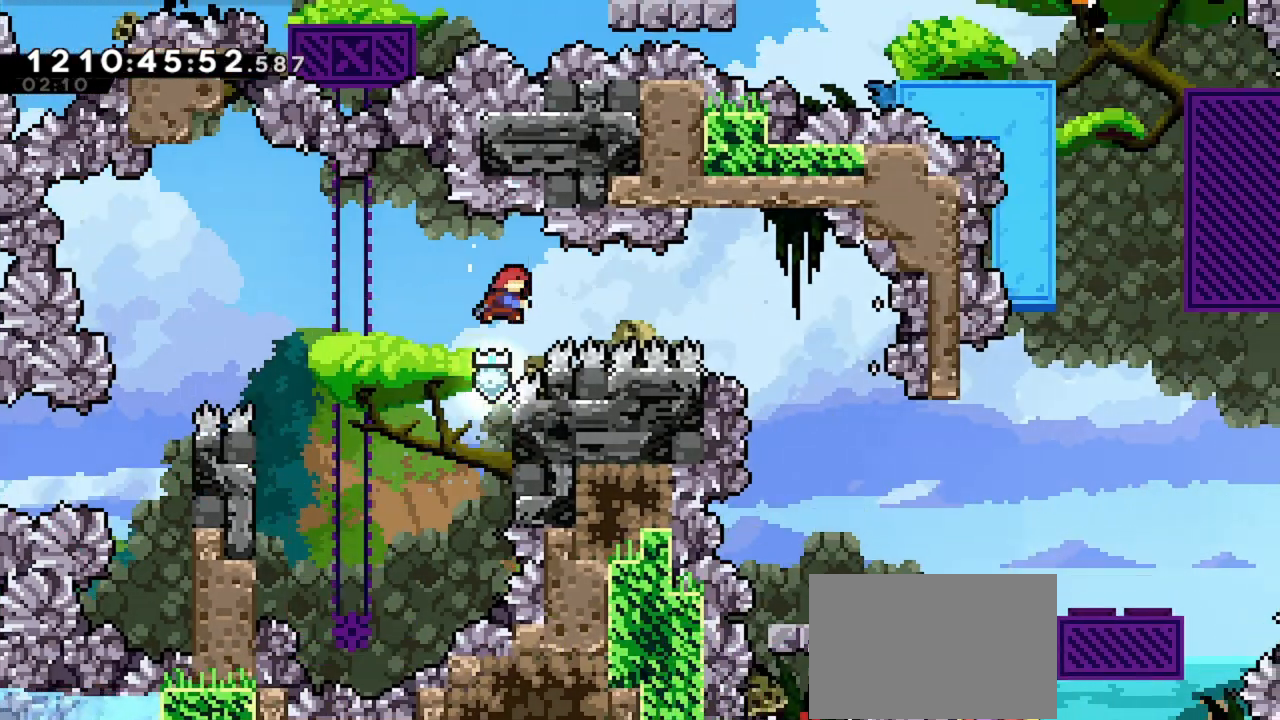
{"keys": [], "events": [[200, "dash", "up"], [467, "right", "up"]]}
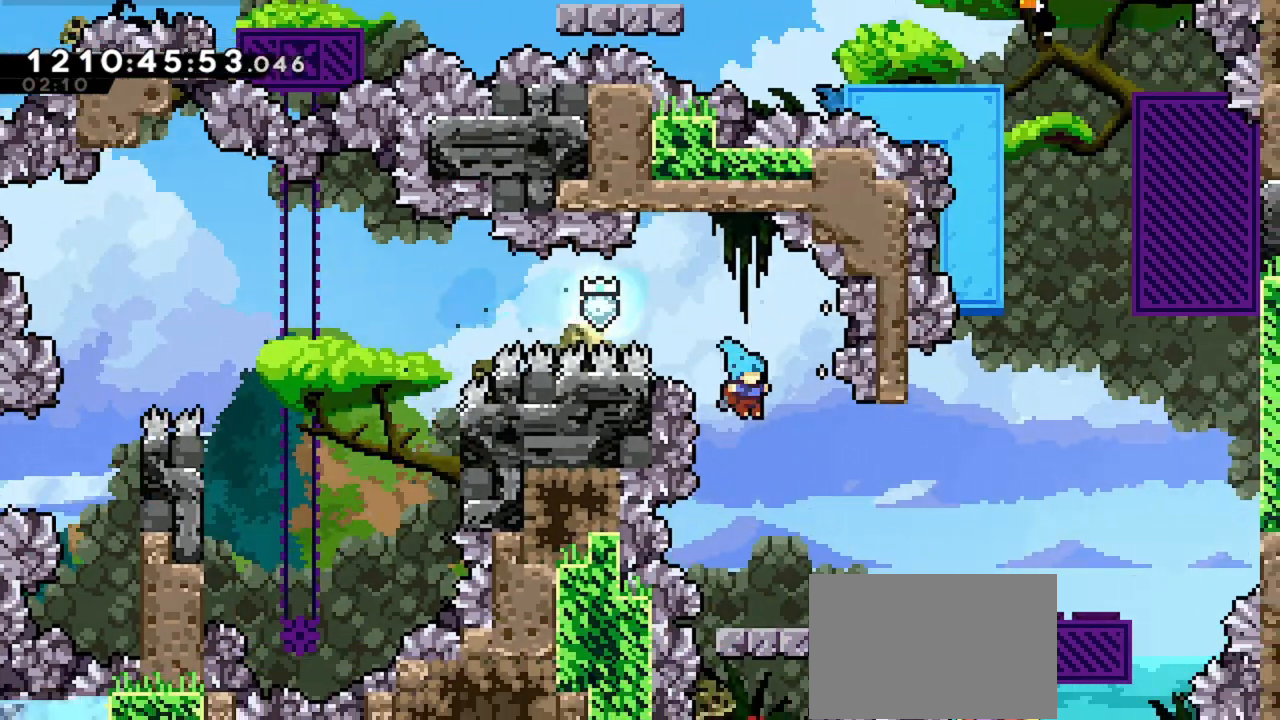
{"keys": ["right"], "events": [[333, "right", "down"]]}
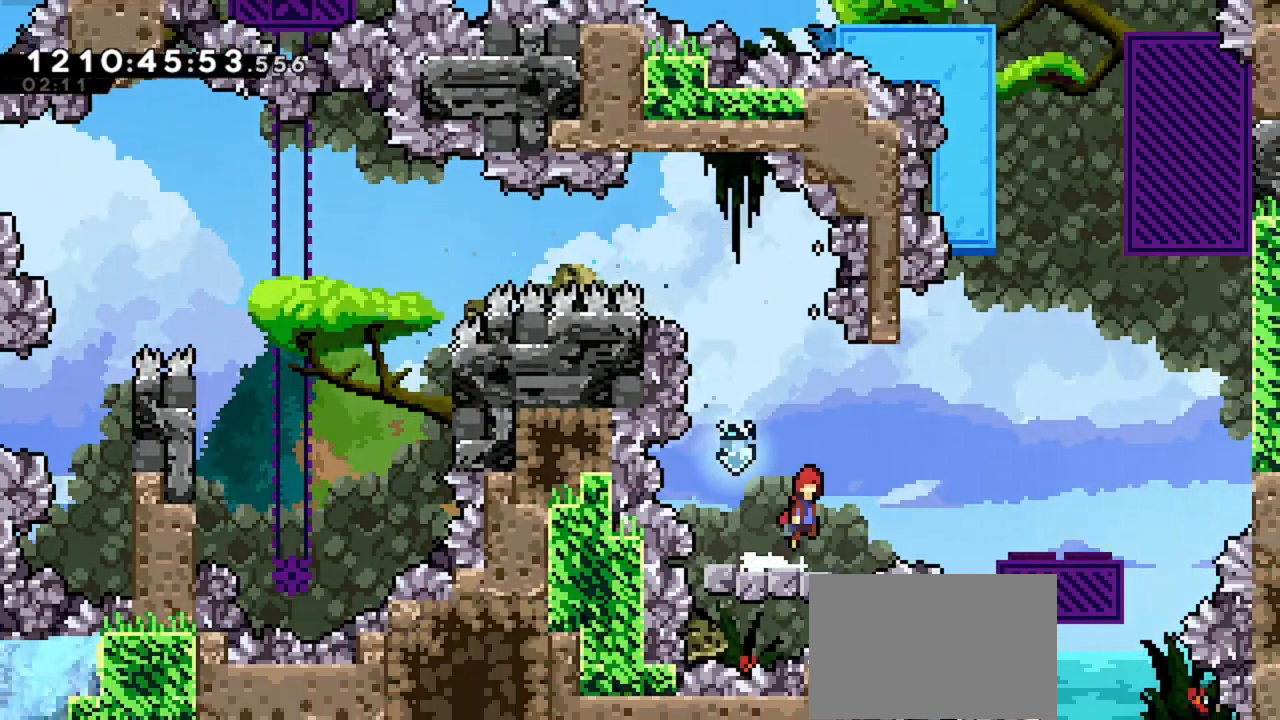
{"keys": ["right"], "events": []}
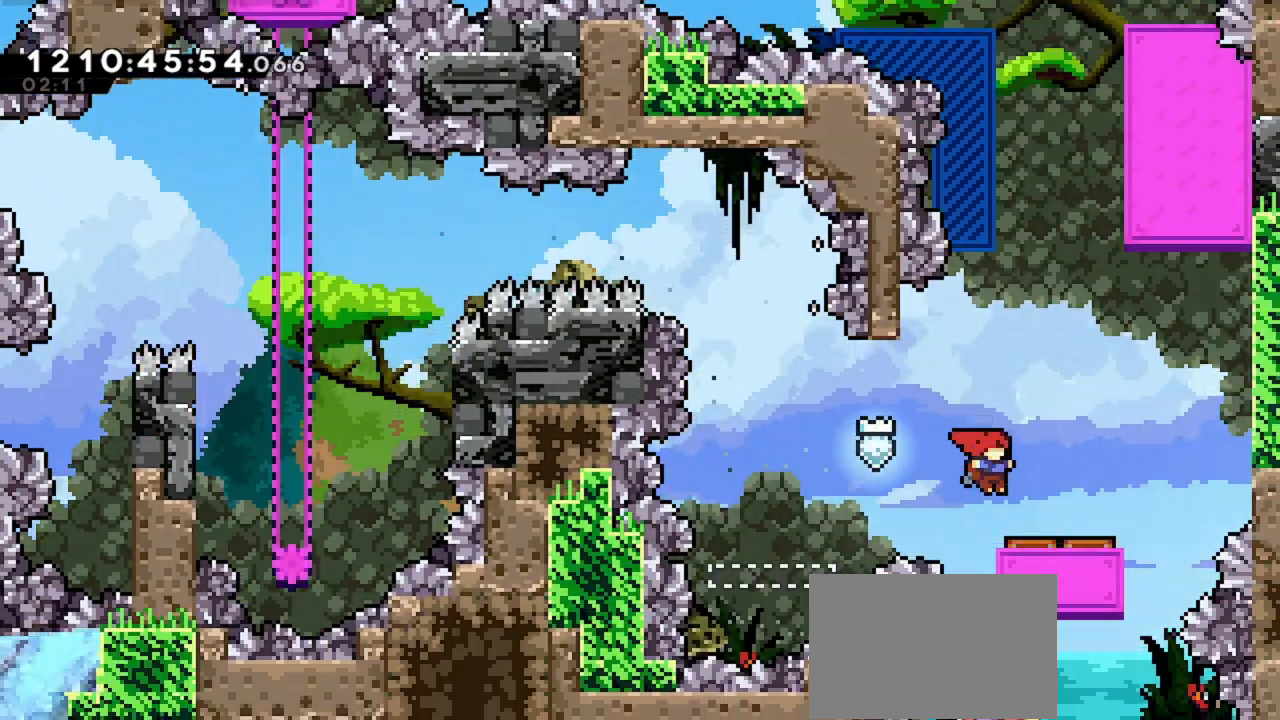
{"keys": ["grab", "right"], "events": [[500, "grab", "down"]]}
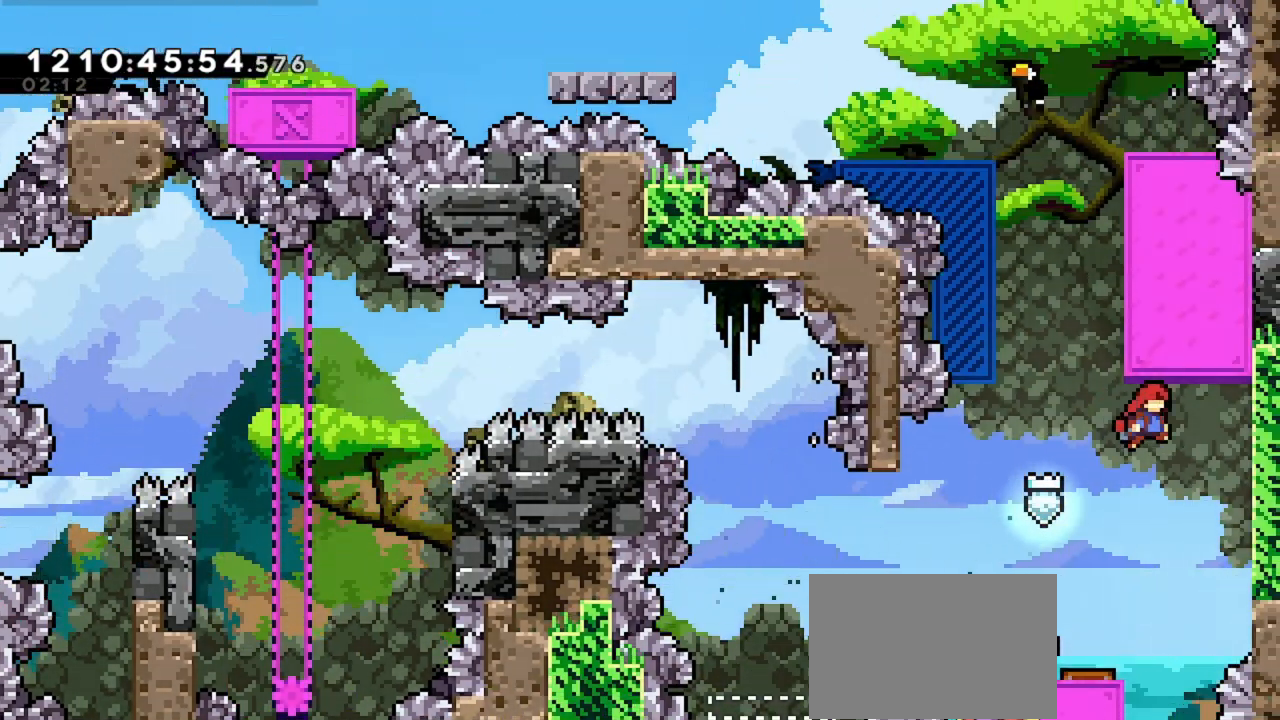
{"keys": ["grab", "up"], "events": [[433, "right", "up"], [467, "up", "down"]]}
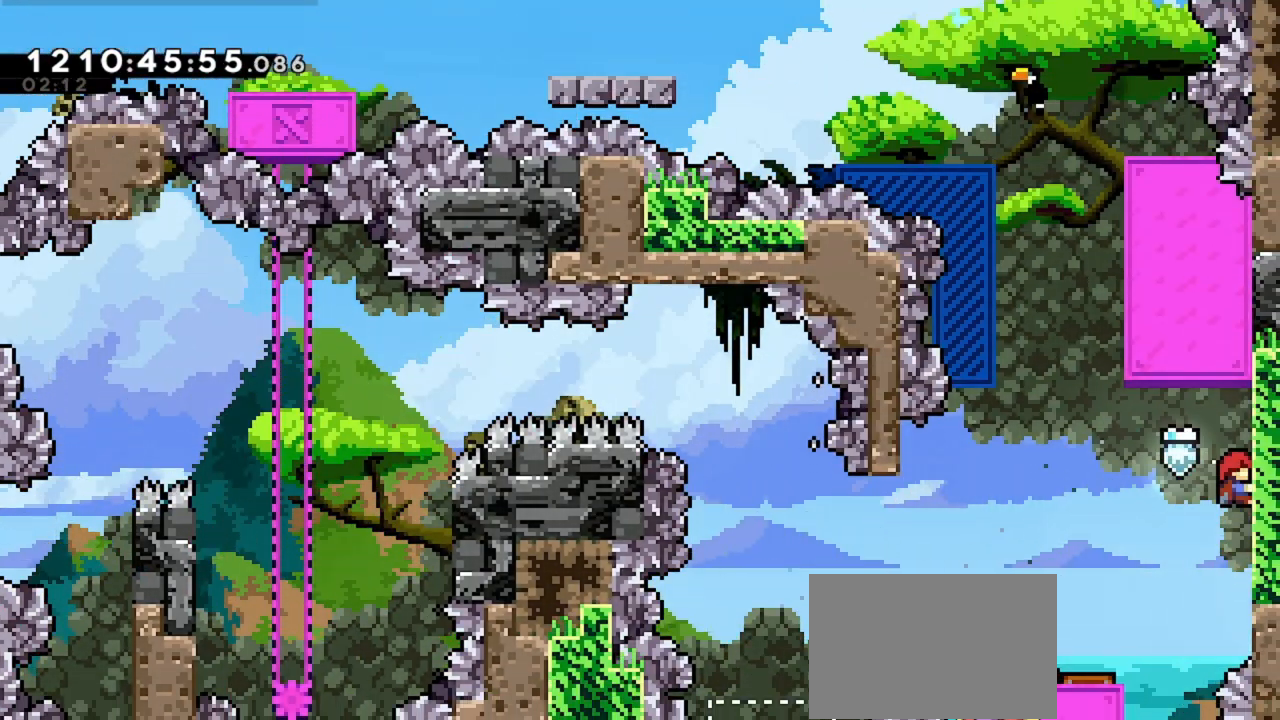
{"keys": ["grab", "up"], "events": []}
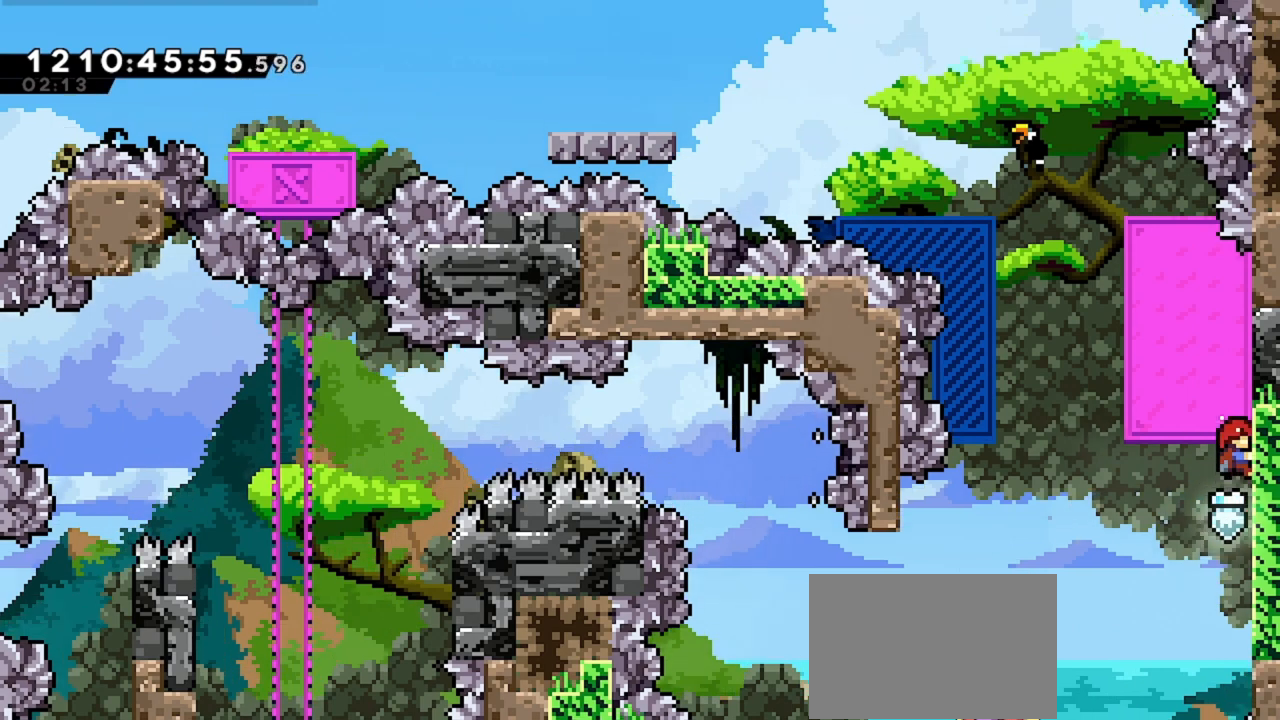
{"keys": ["grab", "up"], "events": []}
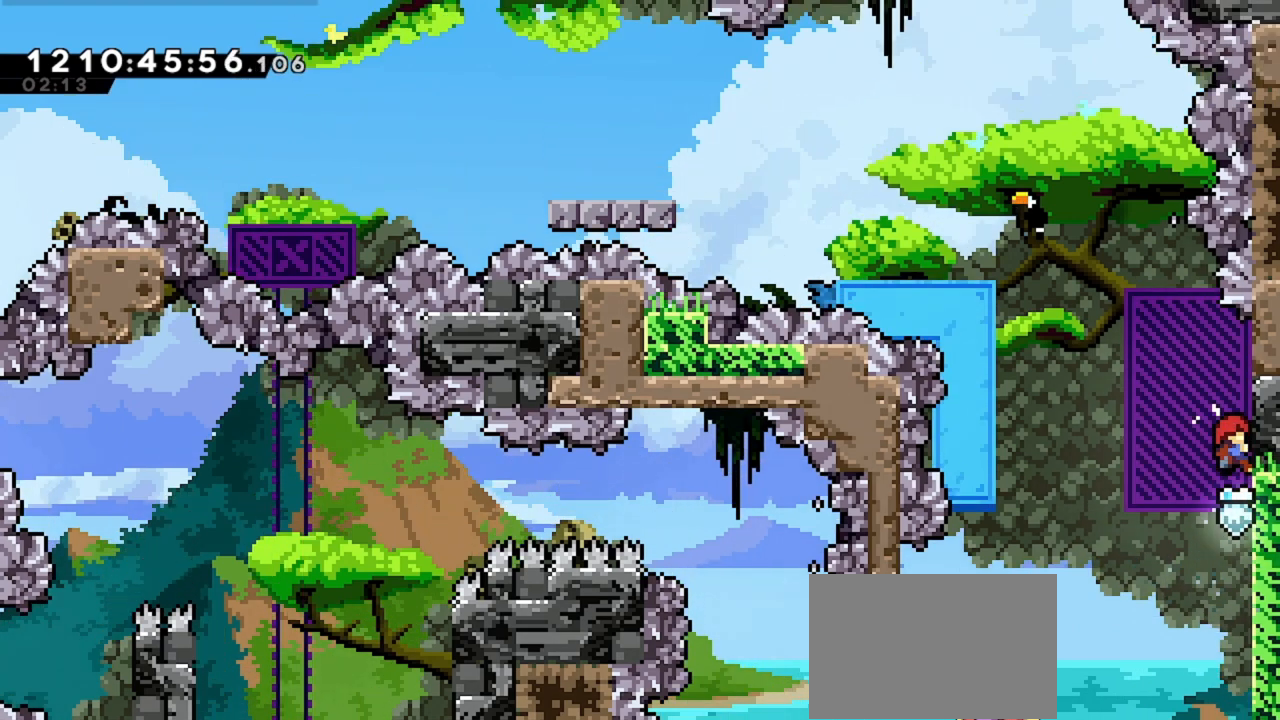
{"keys": ["grab"], "events": [[433, "up", "up"]]}
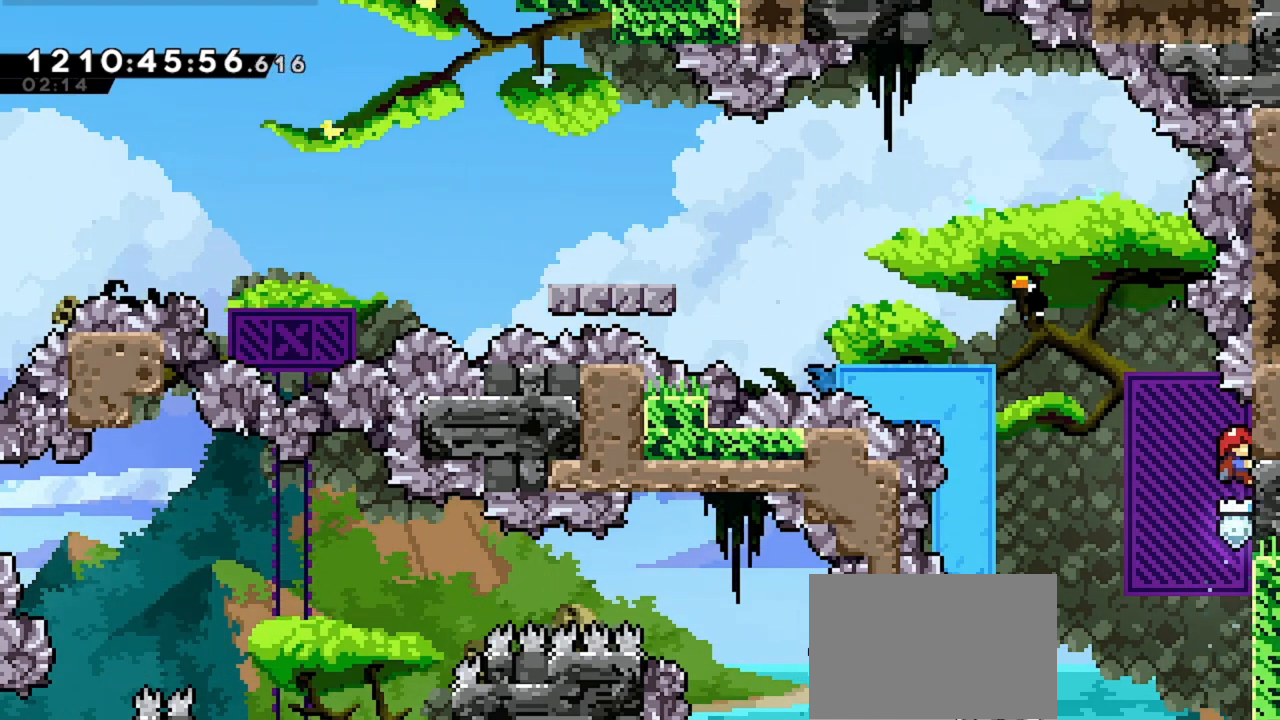
{"keys": ["grab", "left"], "events": [[233, "up", "down"], [333, "up", "up"], [500, "left", "down"]]}
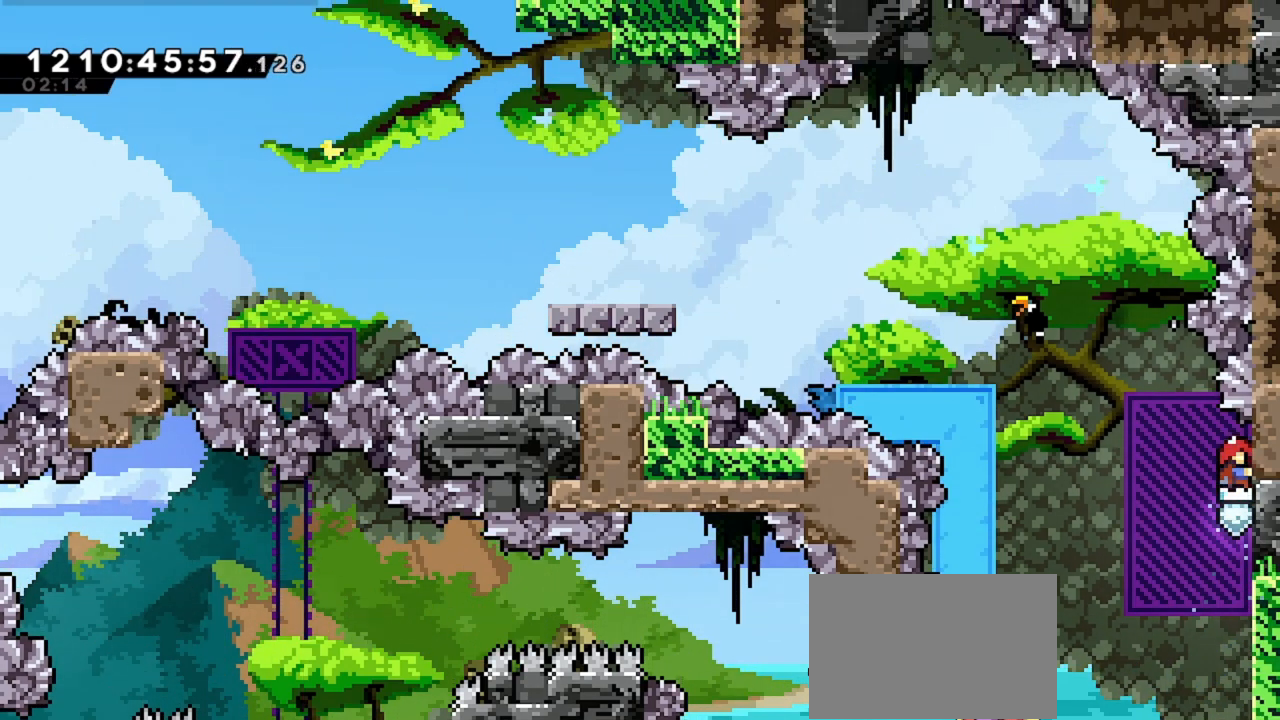
{"keys": ["grab", "left"], "events": []}
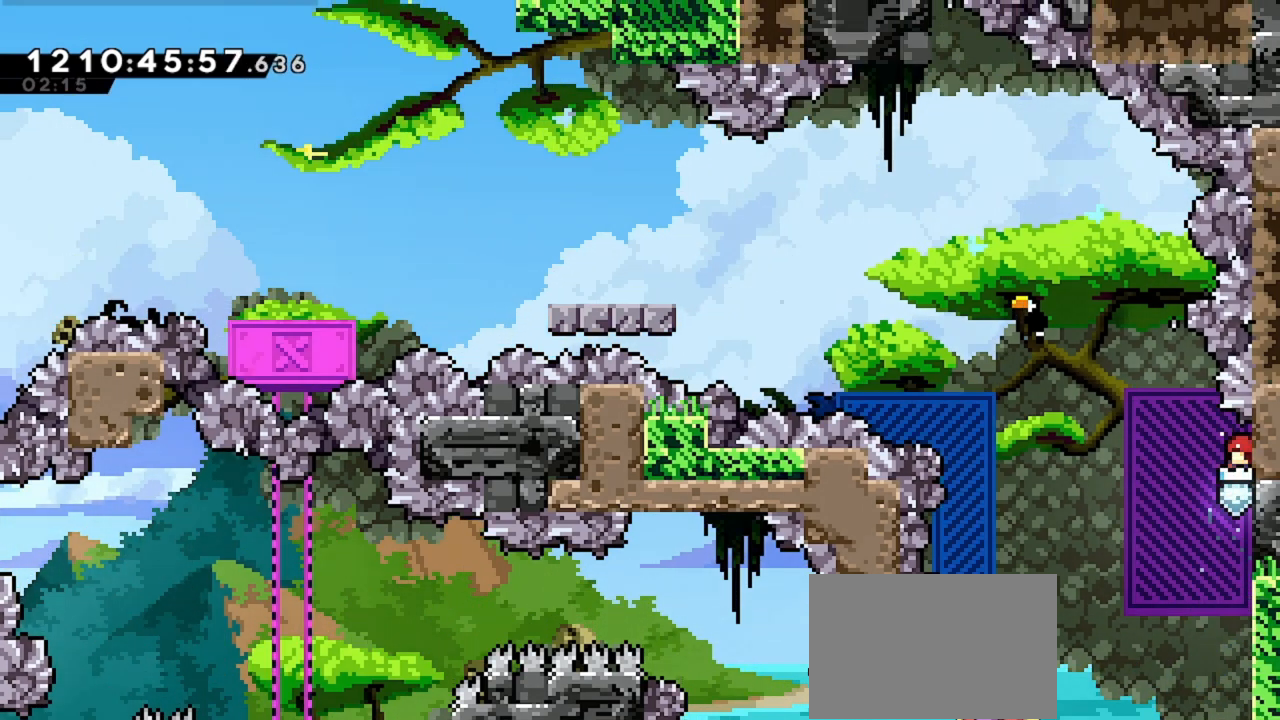
{"keys": ["grab", "left"], "events": []}
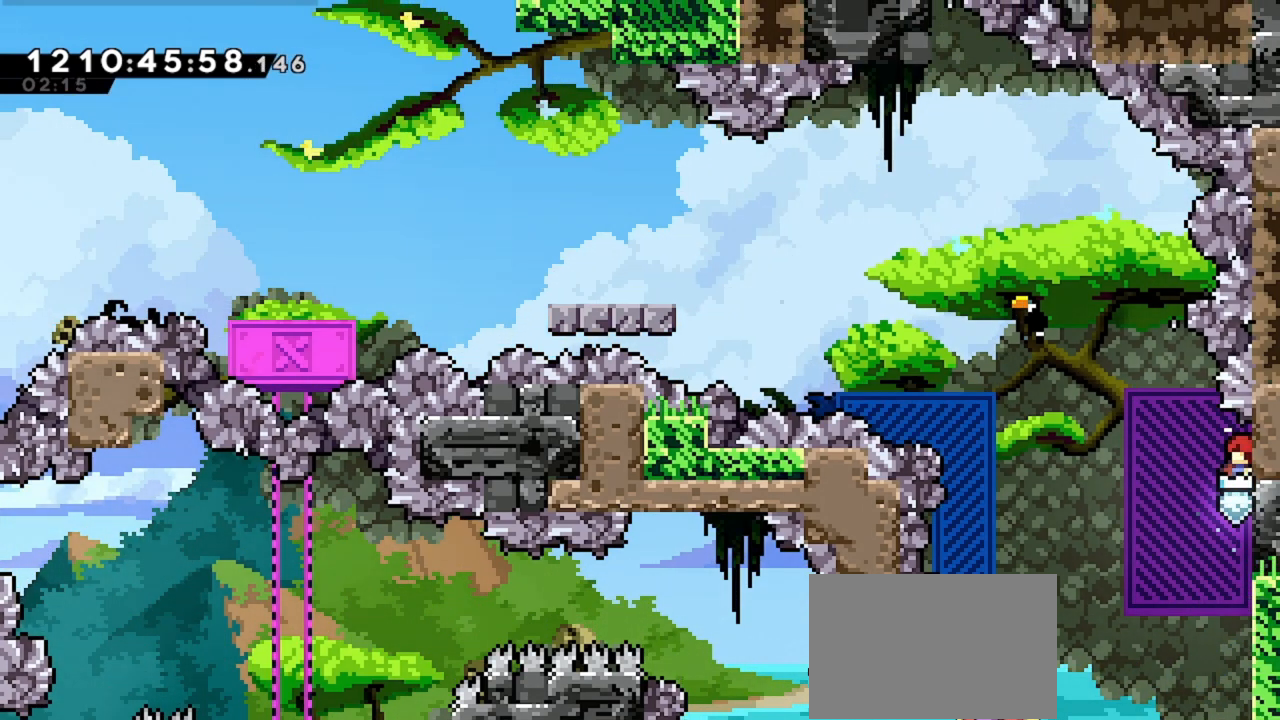
{"keys": ["grab", "left"], "events": []}
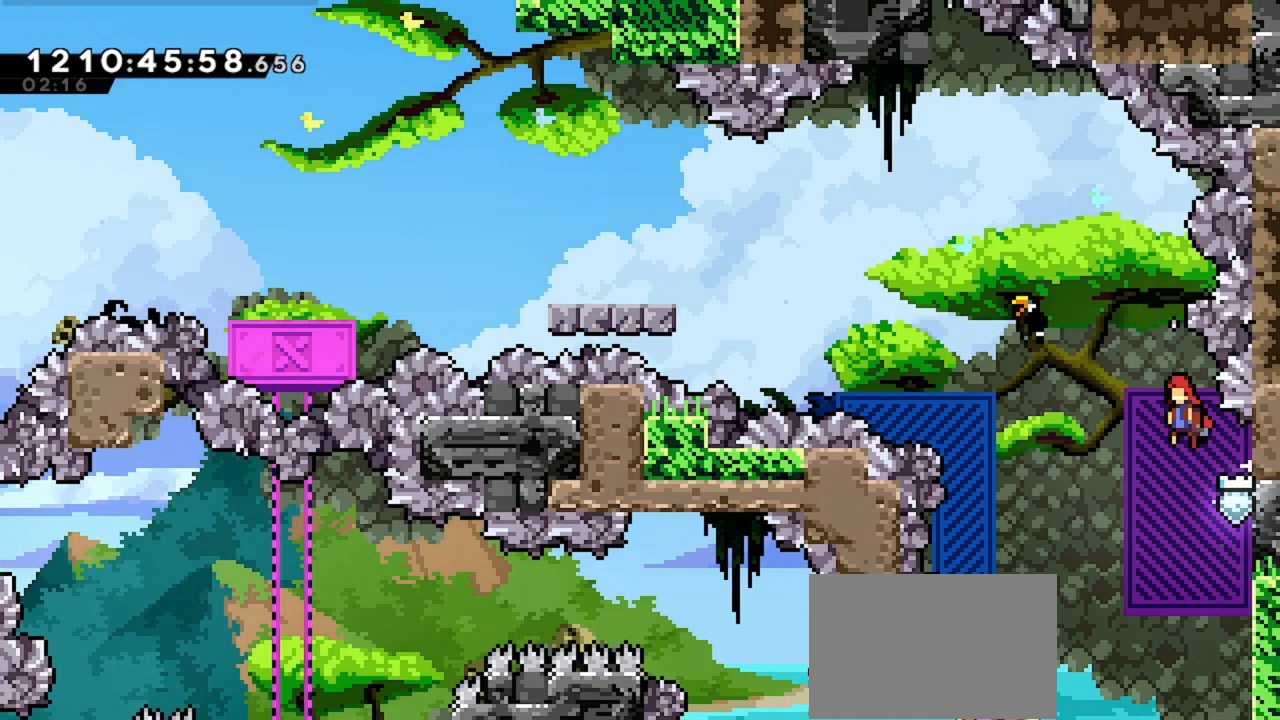
{"keys": ["dash", "left", "up"], "events": [[33, "grab", "up"], [267, "up", "down"], [333, "dash", "down"]]}
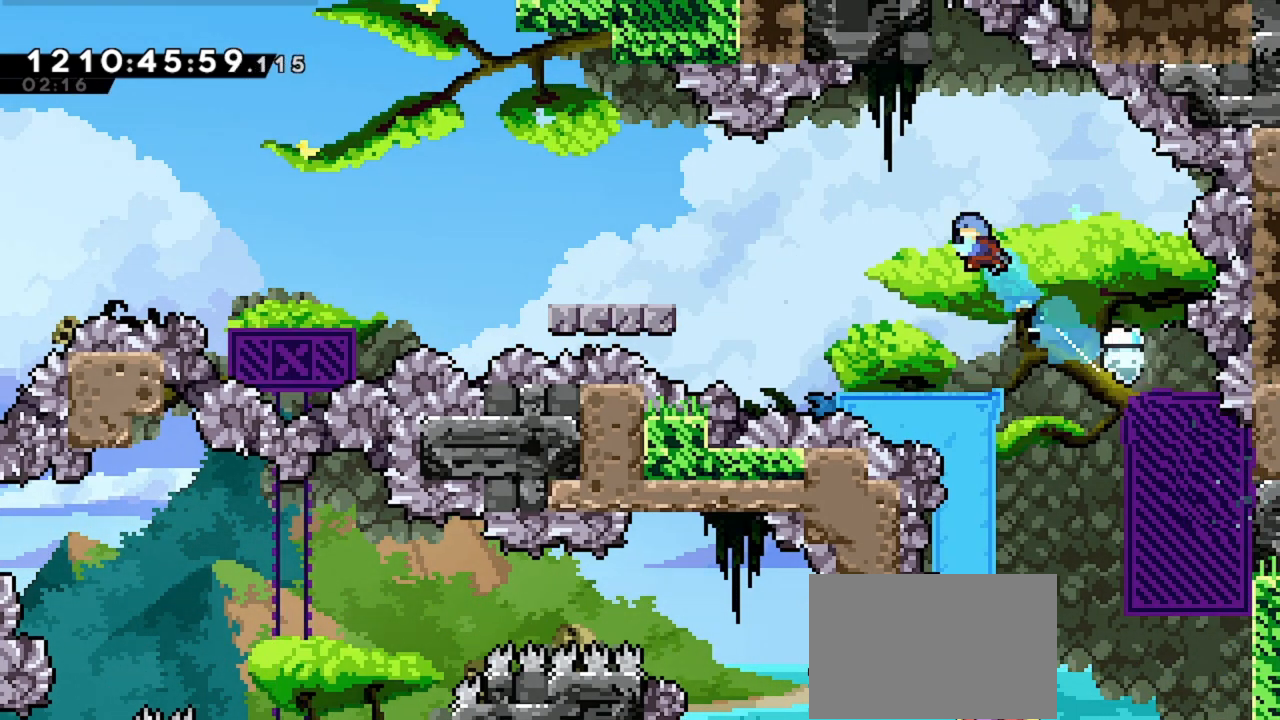
{"keys": [], "events": [[33, "dash", "up"], [100, "up", "up"], [133, "left", "up"], [433, "left", "down"], [500, "left", "up"]]}
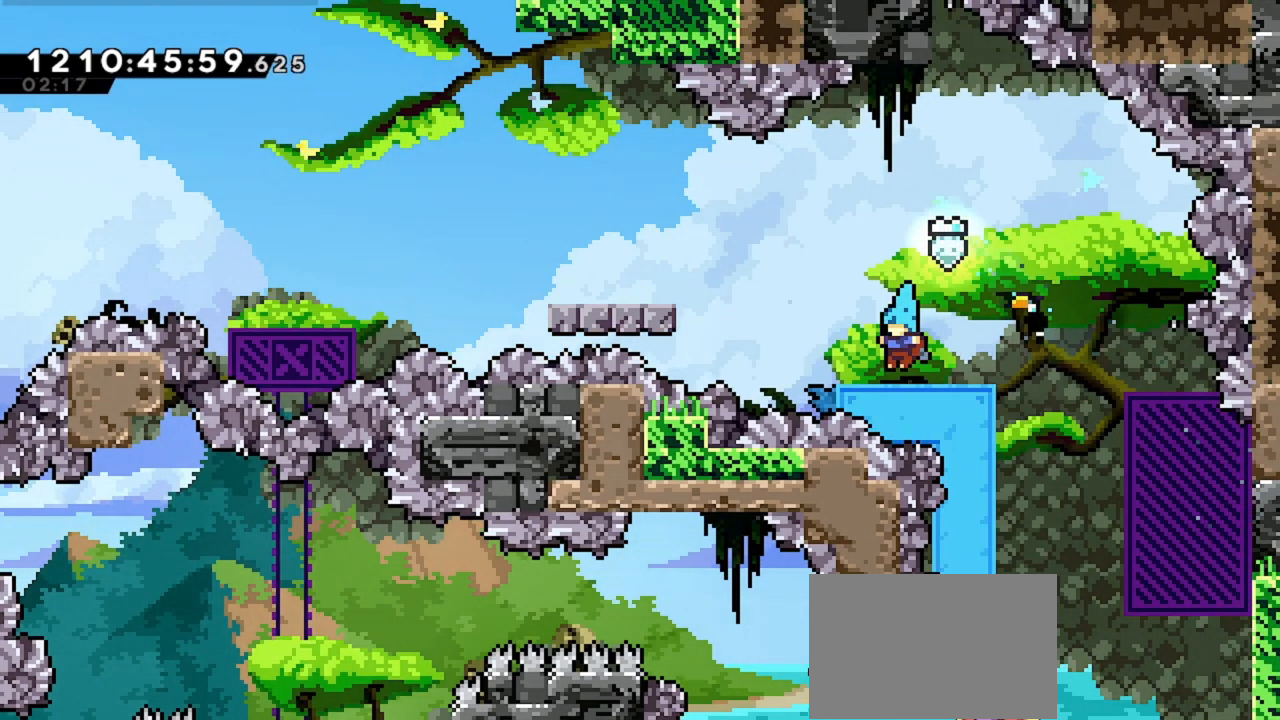
{"keys": ["left"], "events": [[67, "left", "down"]]}
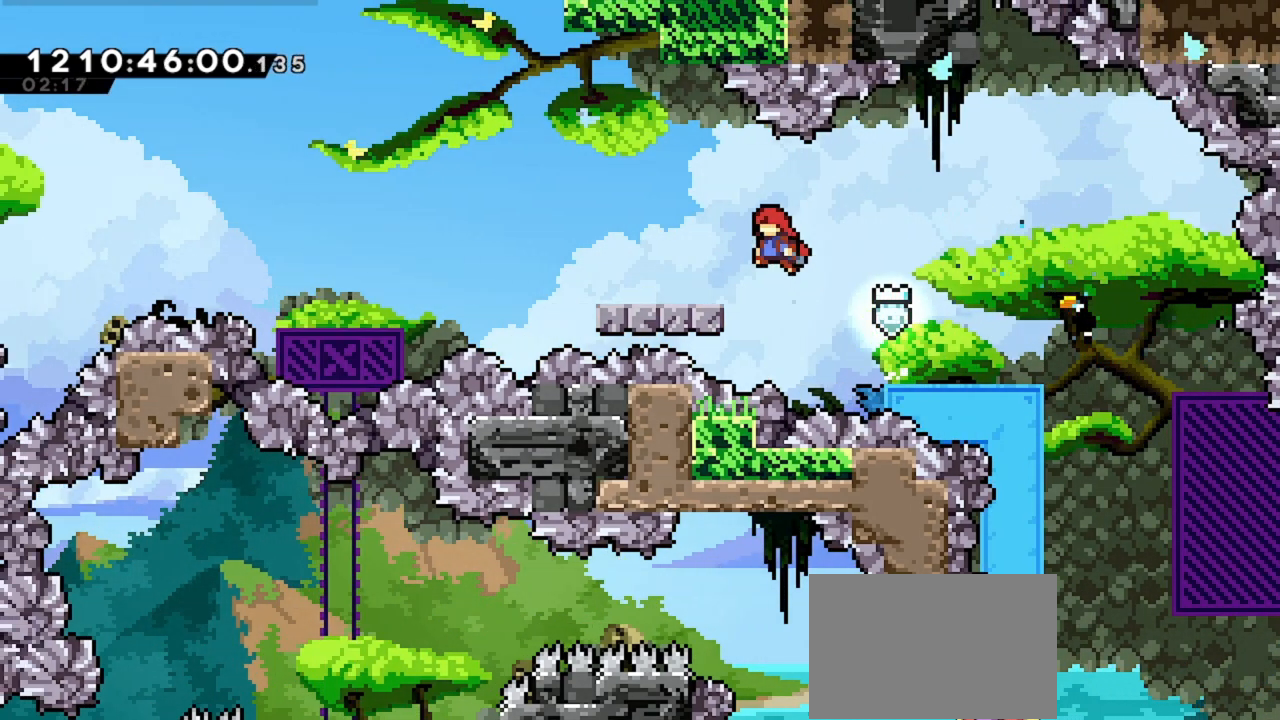
{"keys": ["left"], "events": []}
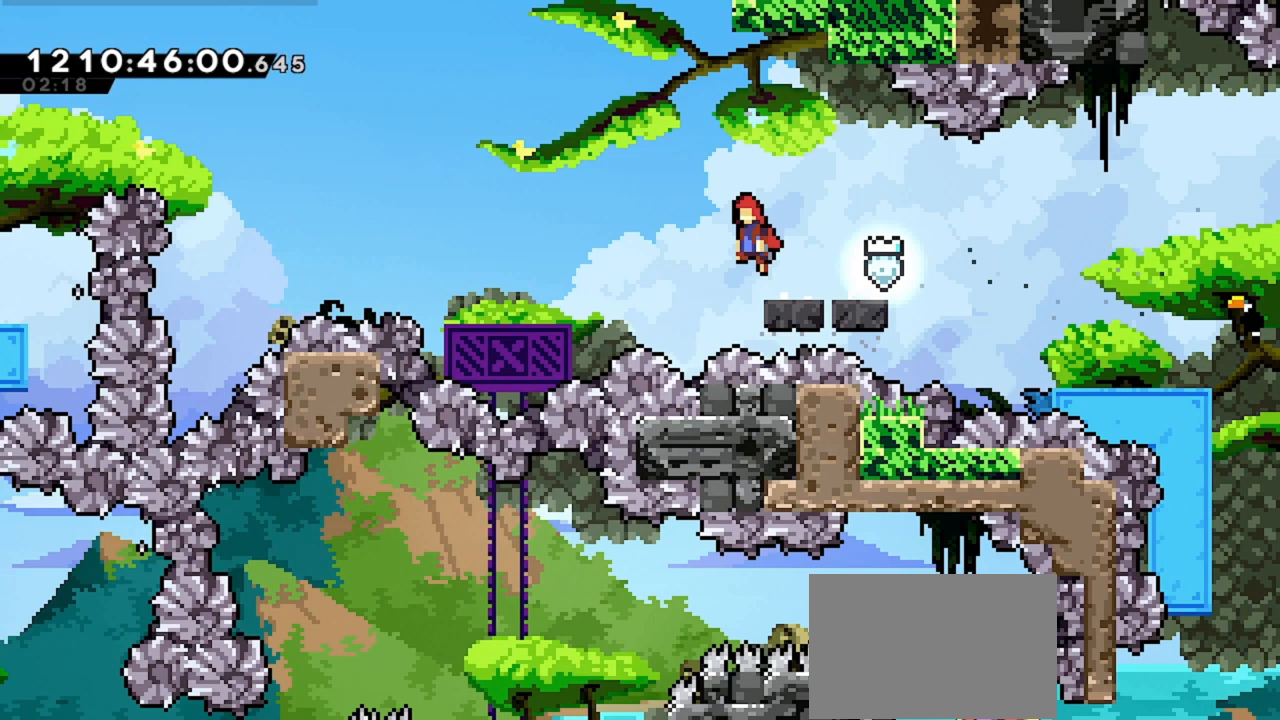
{"keys": ["left"], "events": []}
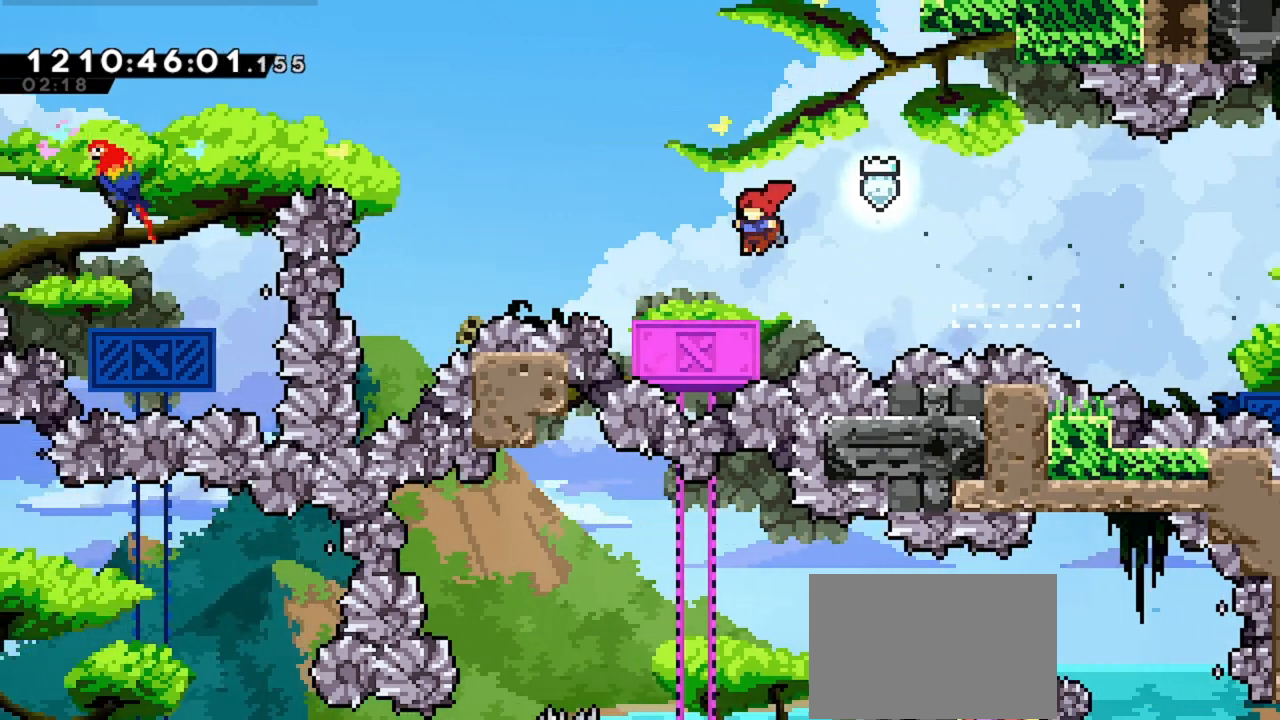
{"keys": ["left"], "events": []}
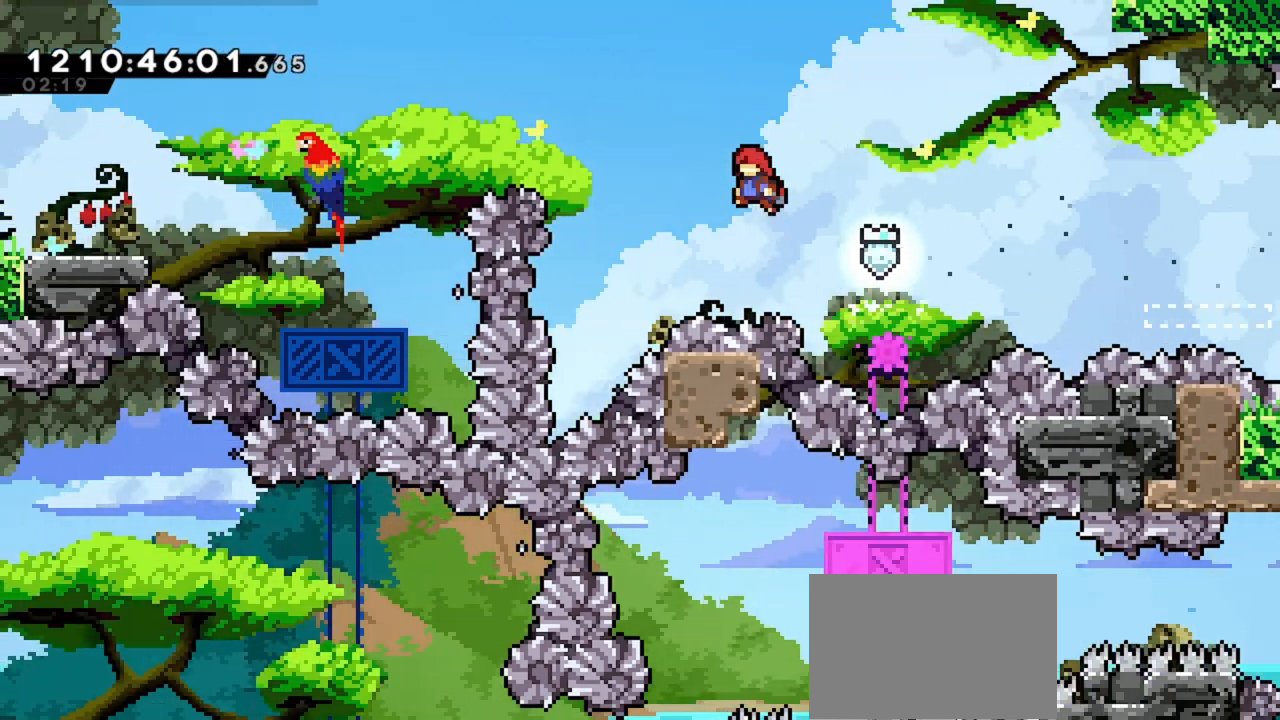
{"keys": ["dash", "left", "up"], "events": [[233, "up", "down"], [267, "dash", "down"]]}
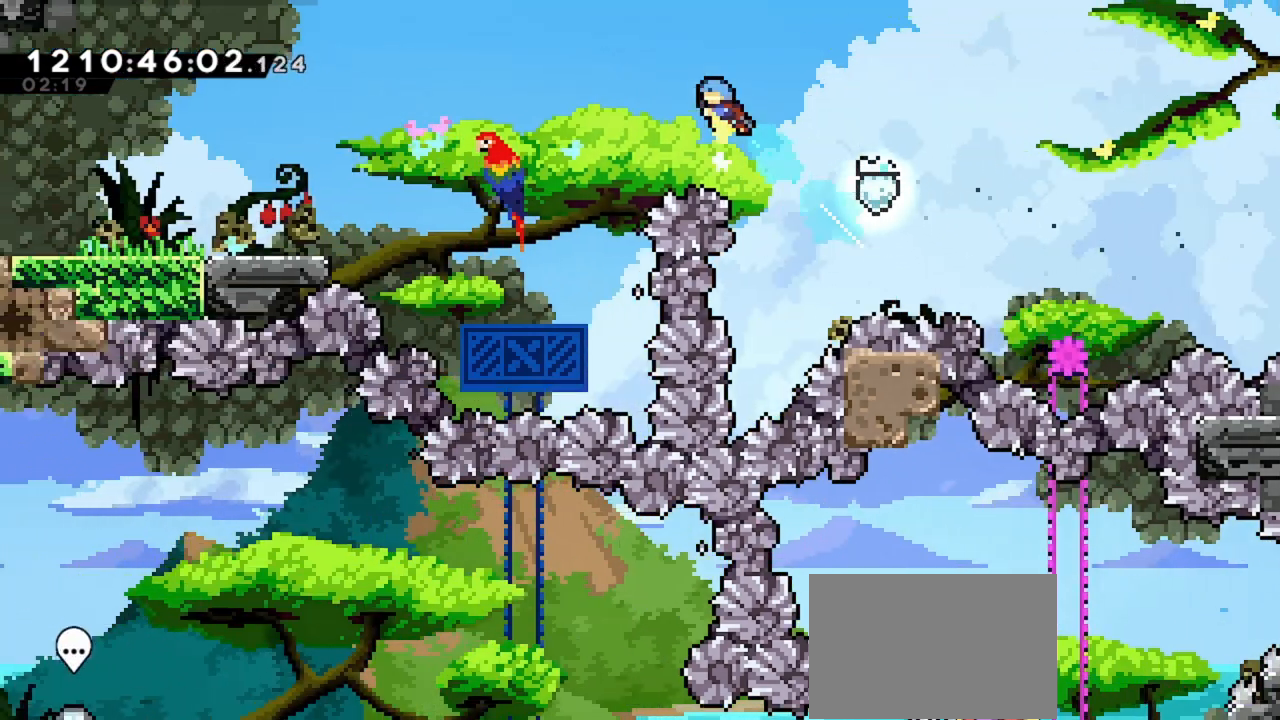
{"keys": ["left"], "events": [[300, "dash", "up"], [433, "up", "up"]]}
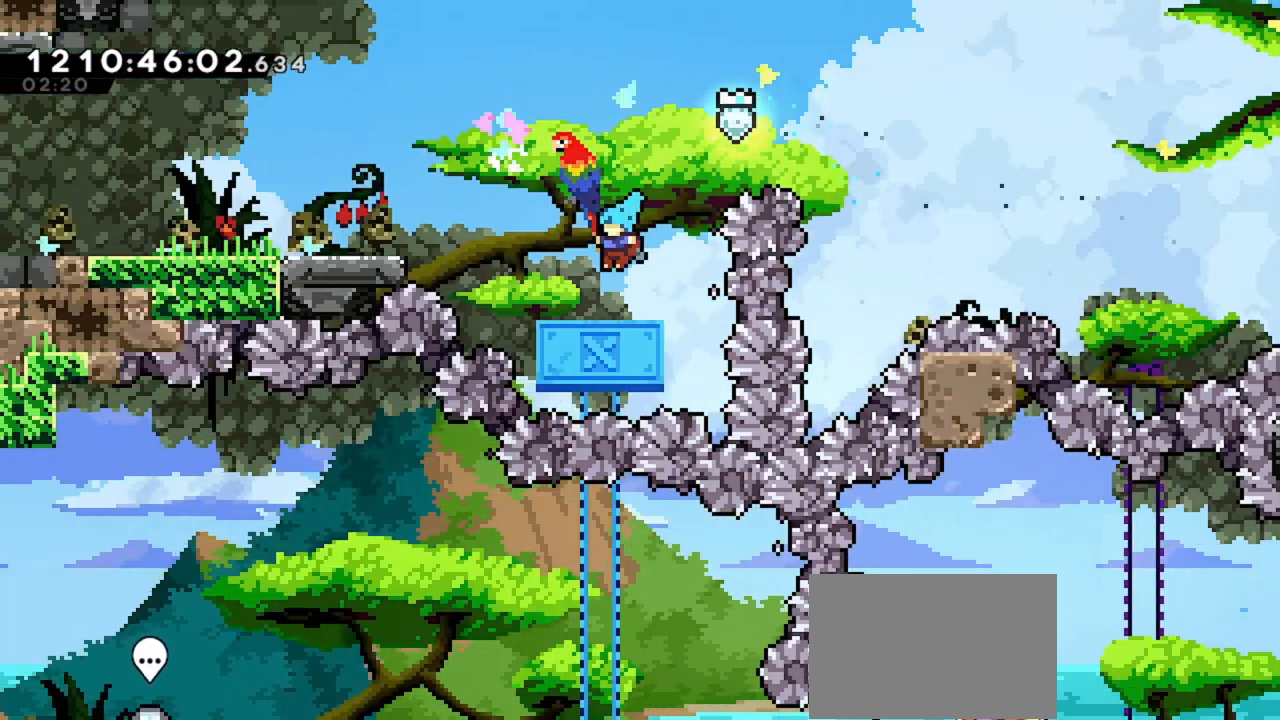
{"keys": ["left"], "events": []}
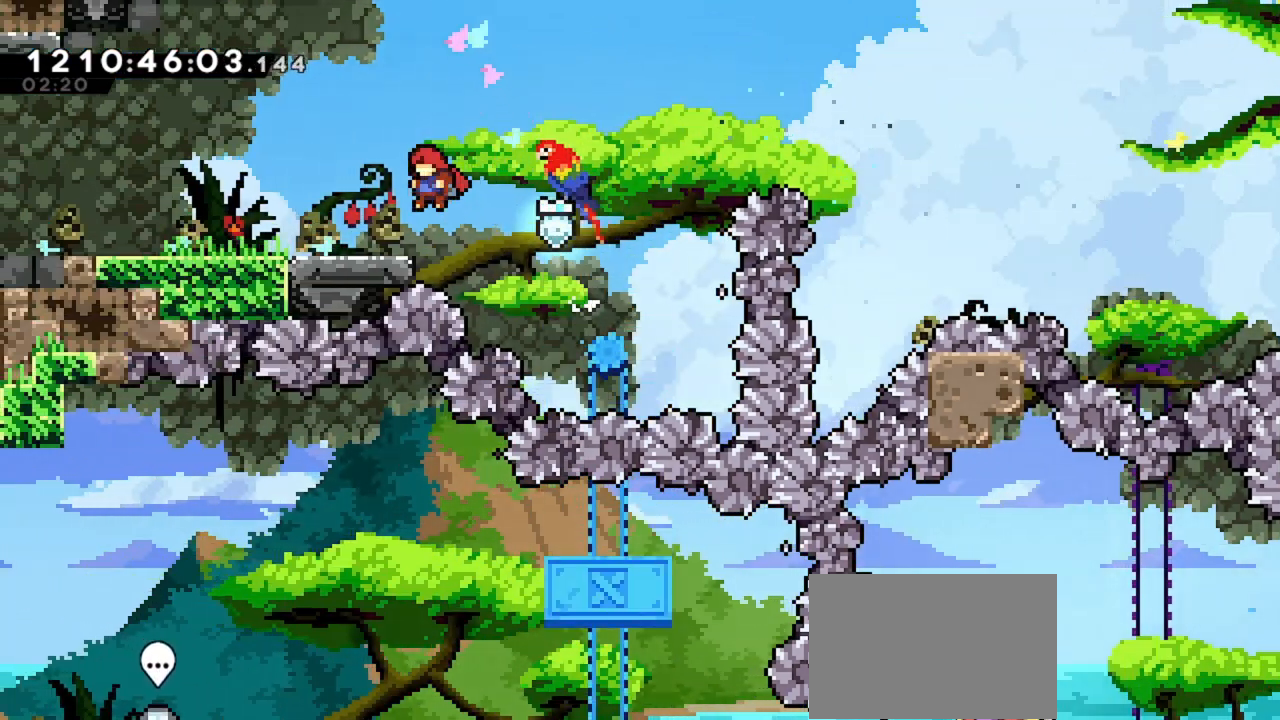
{"keys": ["left"], "events": [[33, "dash", "down"], [267, "dash", "up"]]}
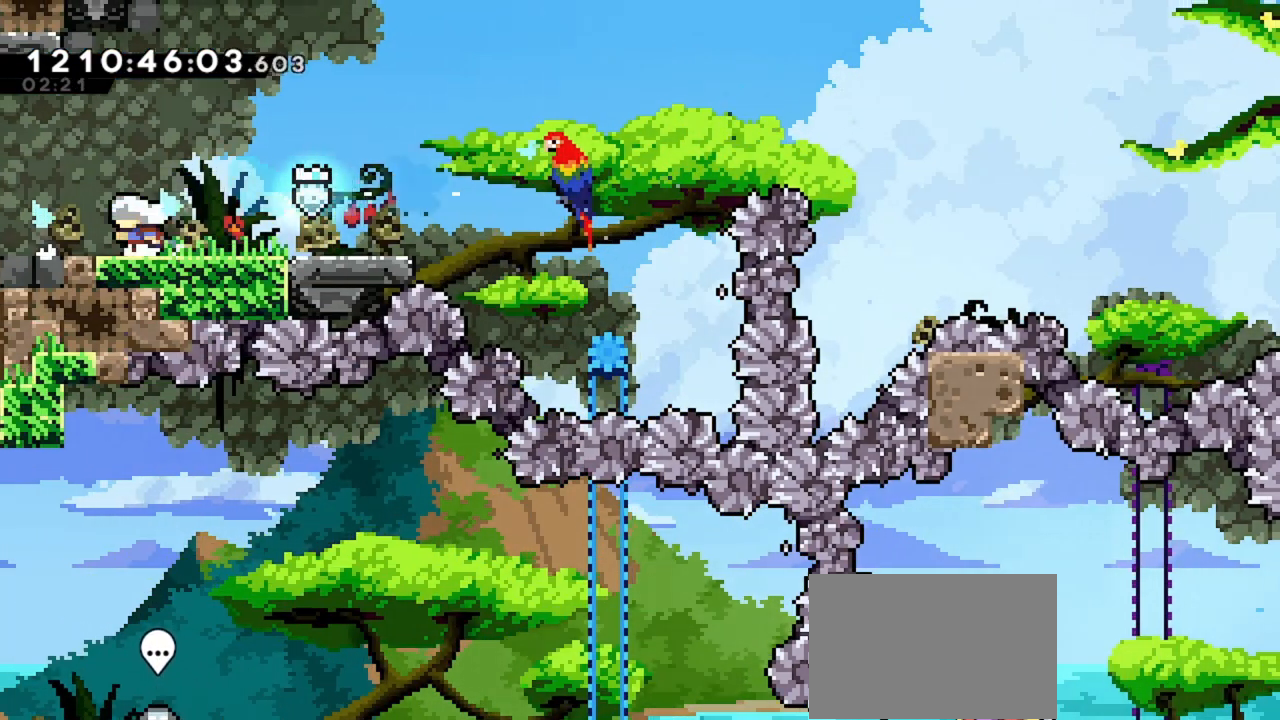
{"keys": ["left"], "events": []}
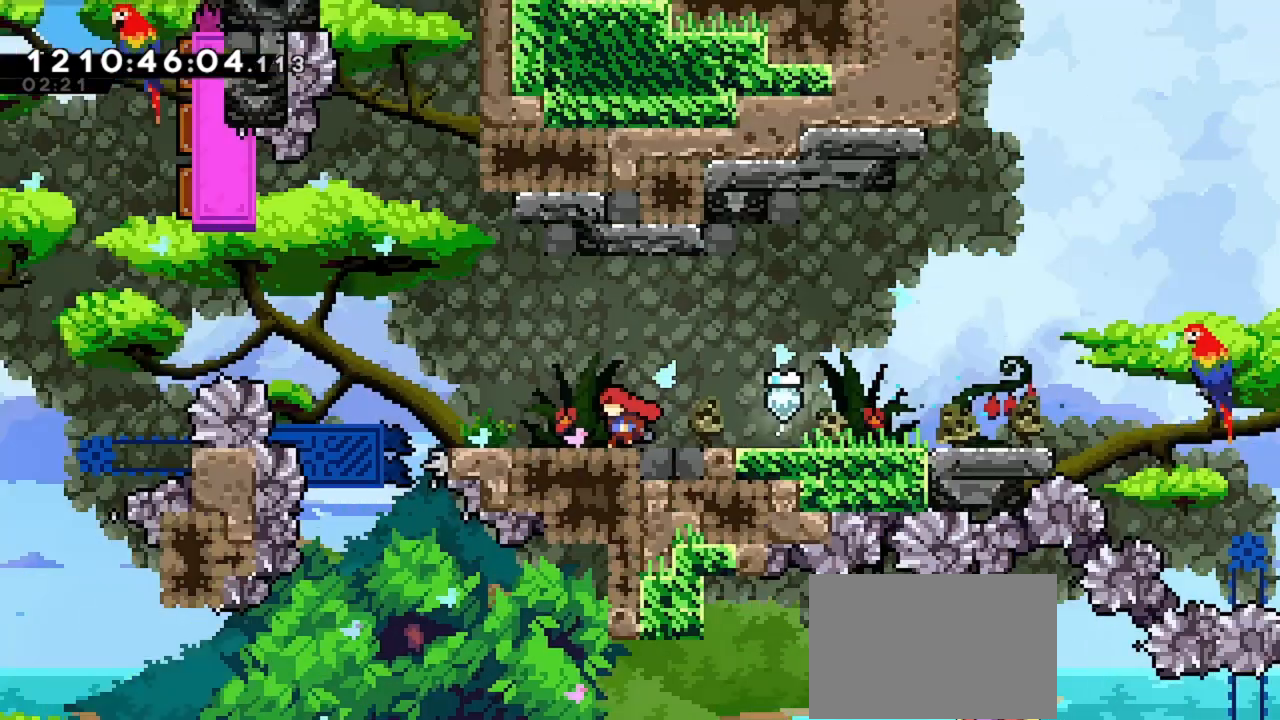
{"keys": [], "events": [[300, "left", "up"]]}
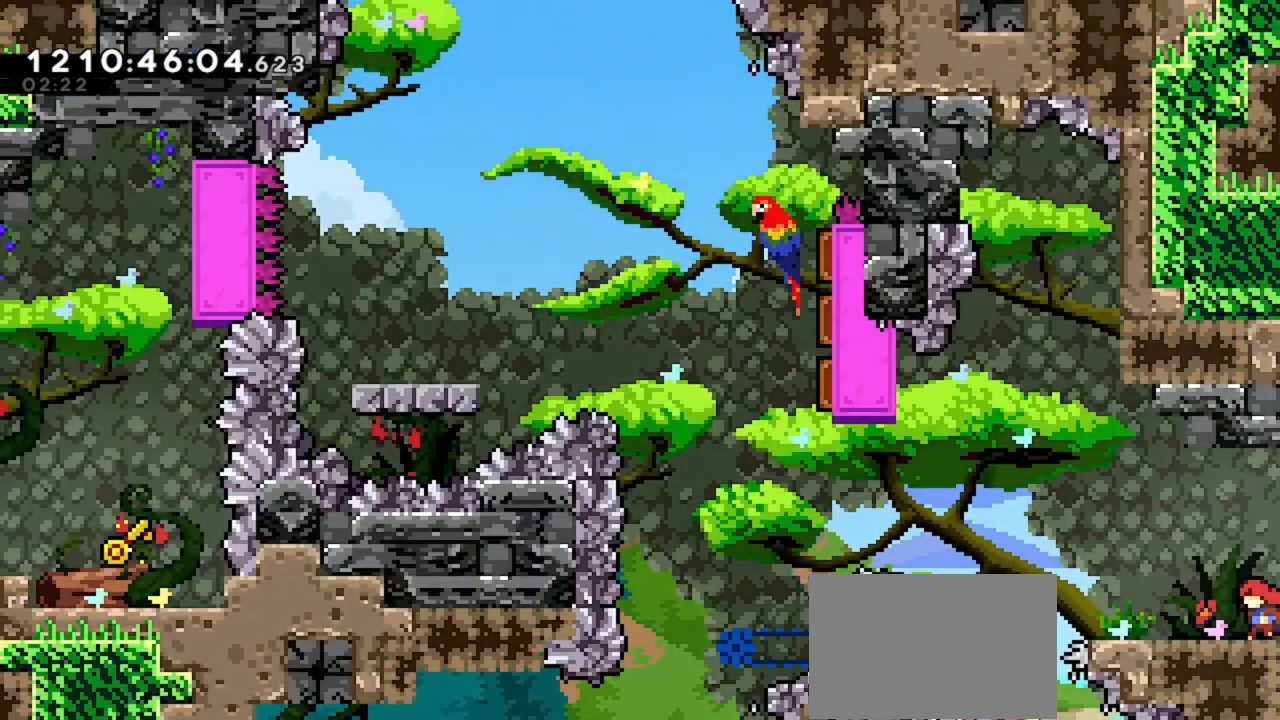
{"keys": [], "events": [[233, "left", "down"], [467, "left", "up"]]}